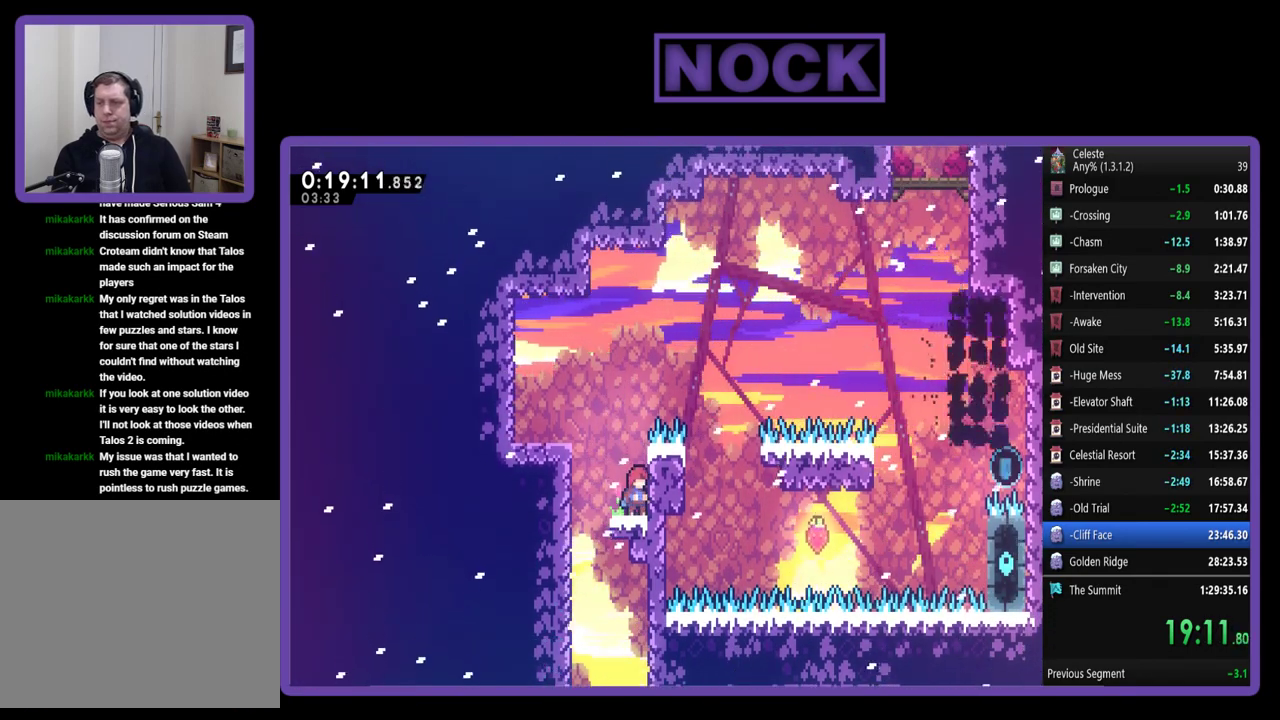
Gameplay with a controller (PlayStation layout); each line is a JSON object with the inputs held at the frame after it. "events" lists button and stick changes between this image and that frame as [ms after this image, input, new state], when the widget could be followed in between. Not read: R3 right_stick.
{"buttons": ["R2"], "left_stick": "center", "events": [[200, "R2", "down"]]}
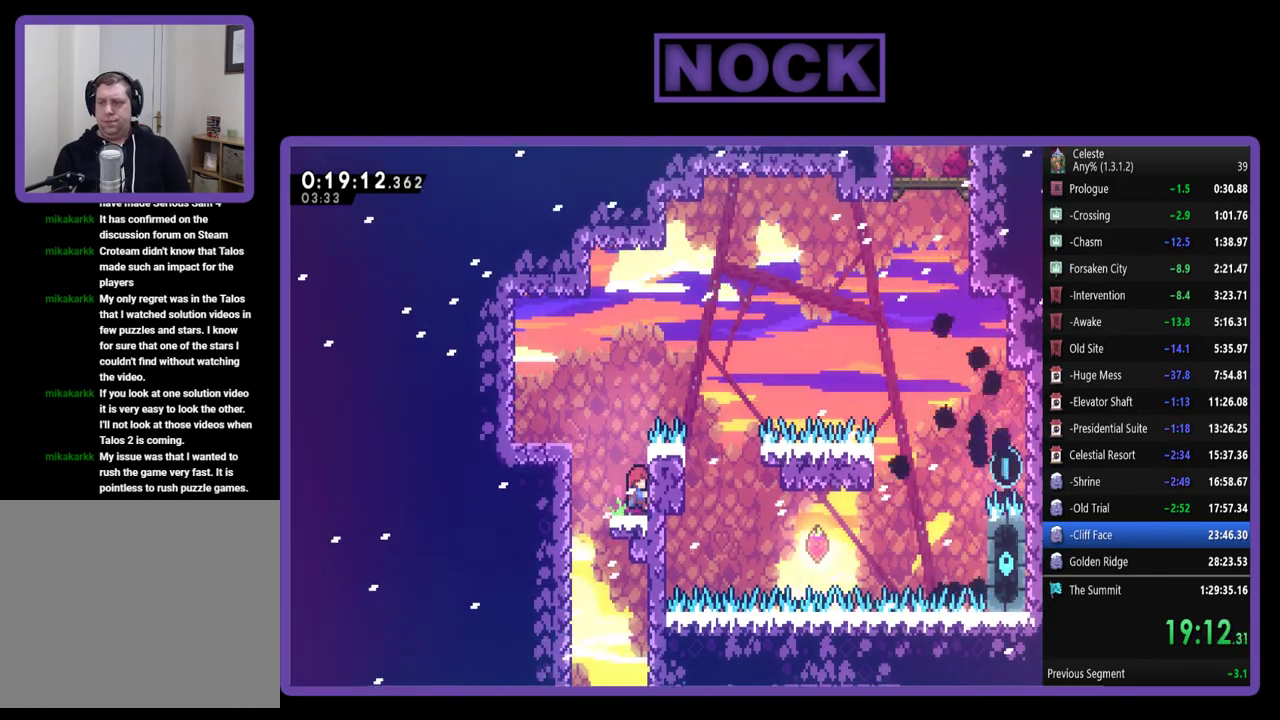
{"buttons": ["R2"], "left_stick": "center", "events": []}
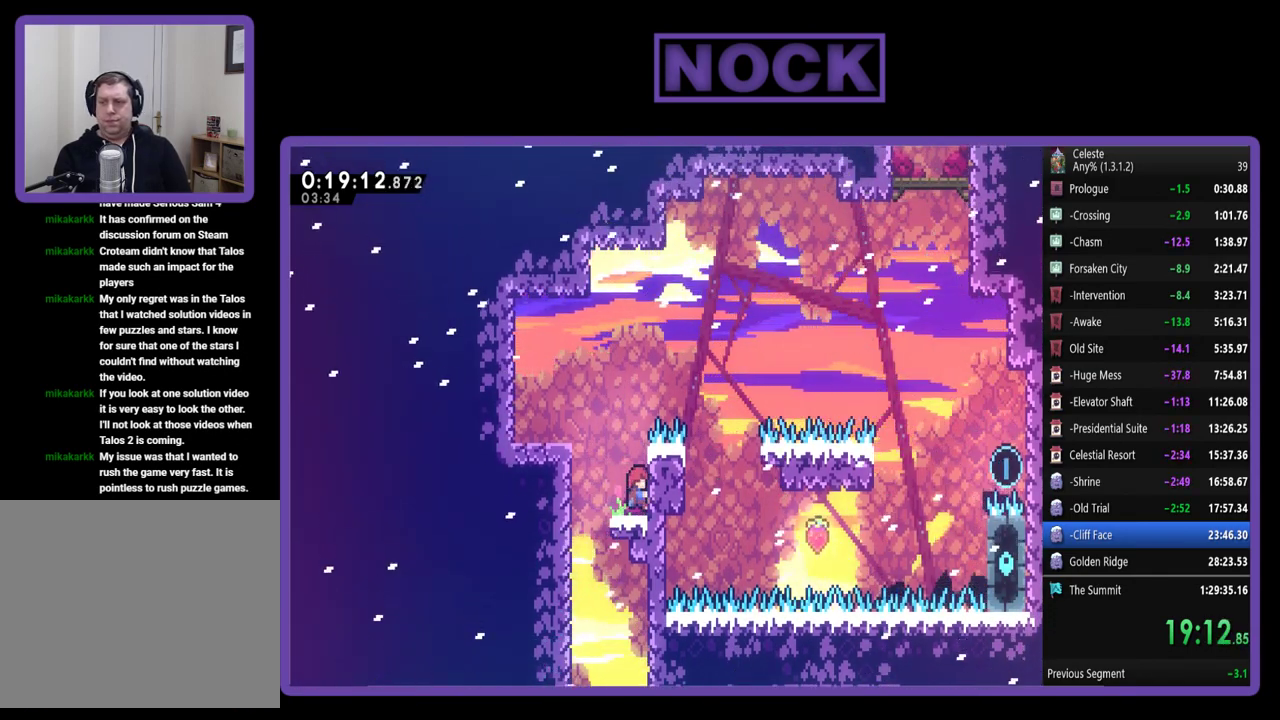
{"buttons": ["R2"], "left_stick": "center", "events": []}
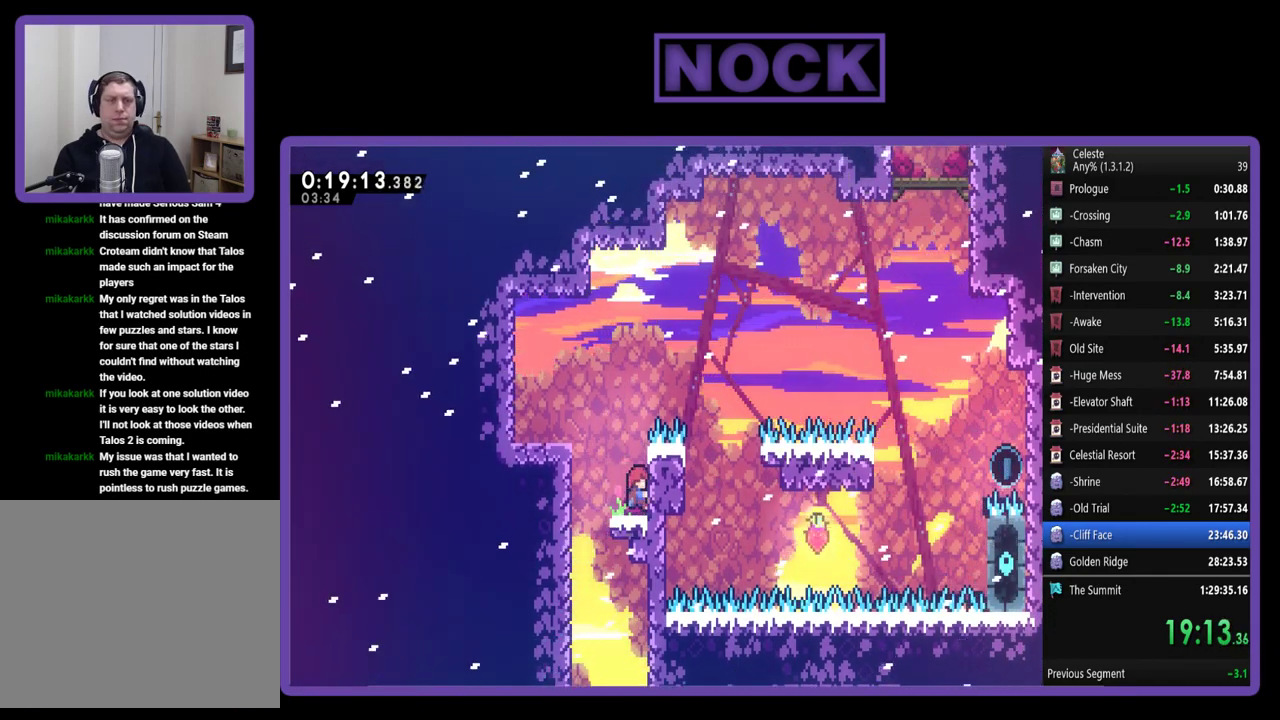
{"buttons": ["R2"], "left_stick": "center", "events": []}
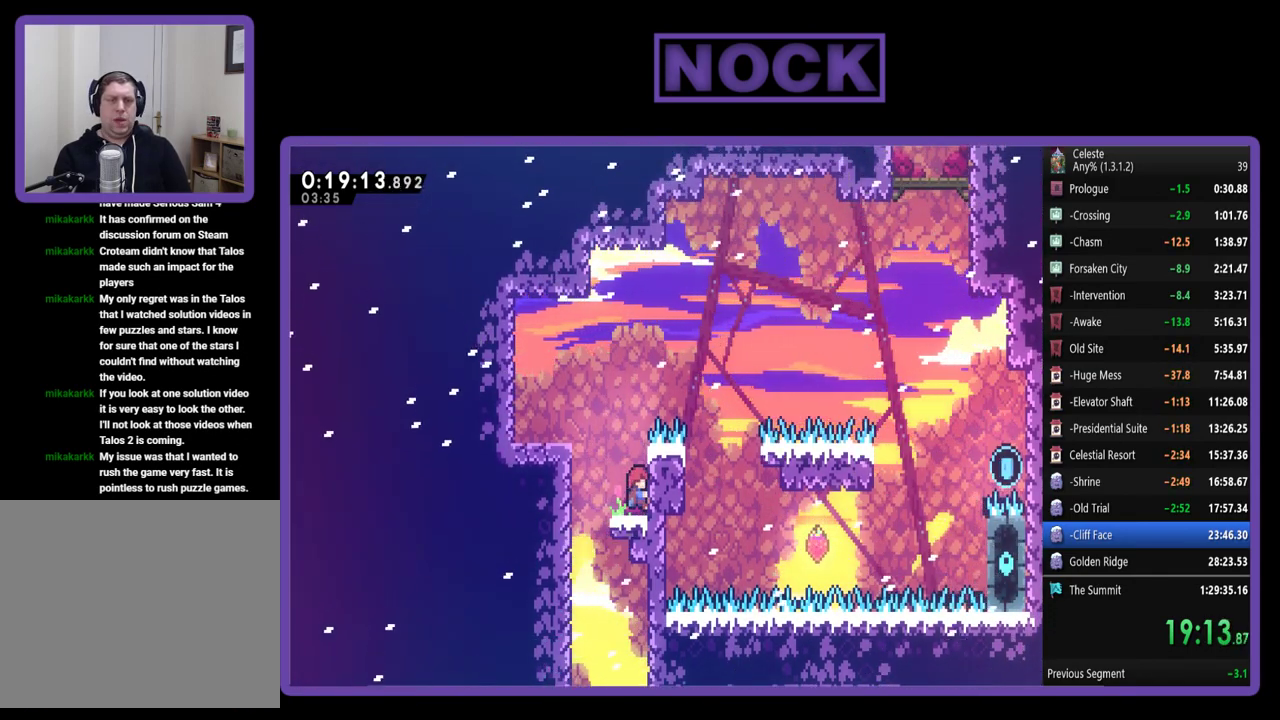
{"buttons": ["R2"], "left_stick": "center", "events": []}
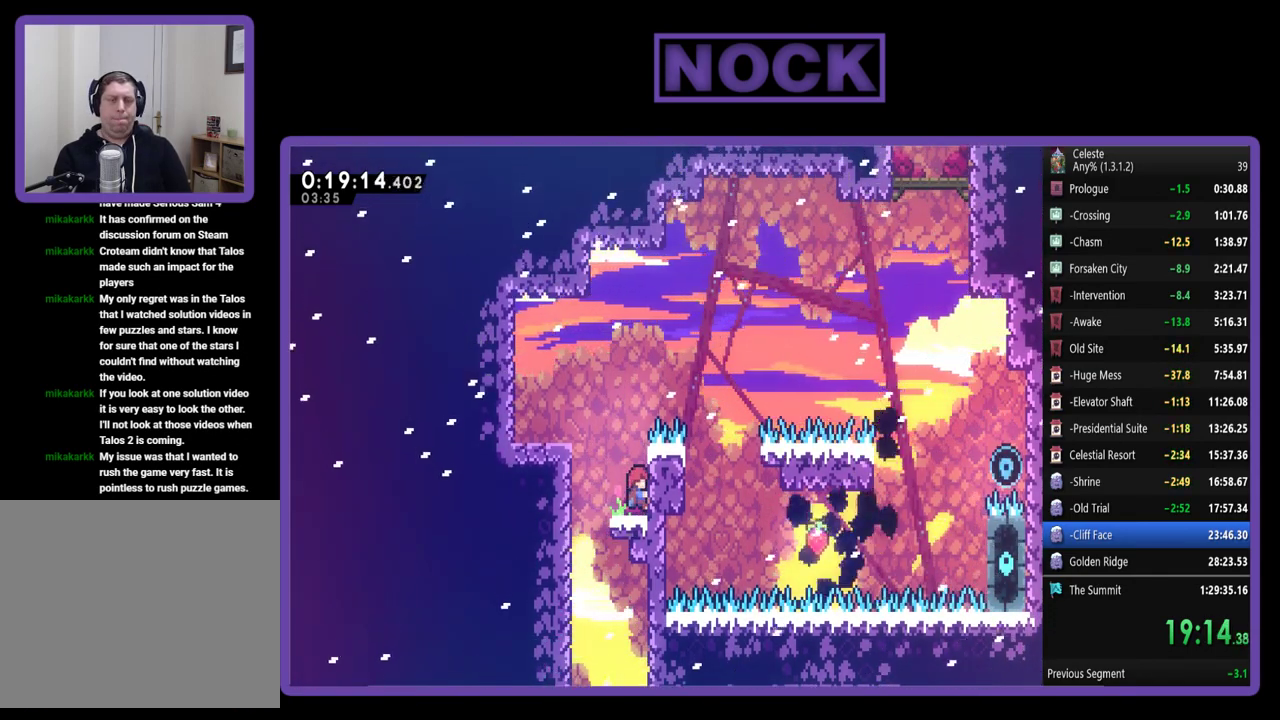
{"buttons": ["CROSS", "R2", "DPAD_UP", "DPAD_LEFT"], "left_stick": "center", "events": [[367, "DPAD_UP", "down"], [433, "CROSS", "down"], [467, "DPAD_LEFT", "down"]]}
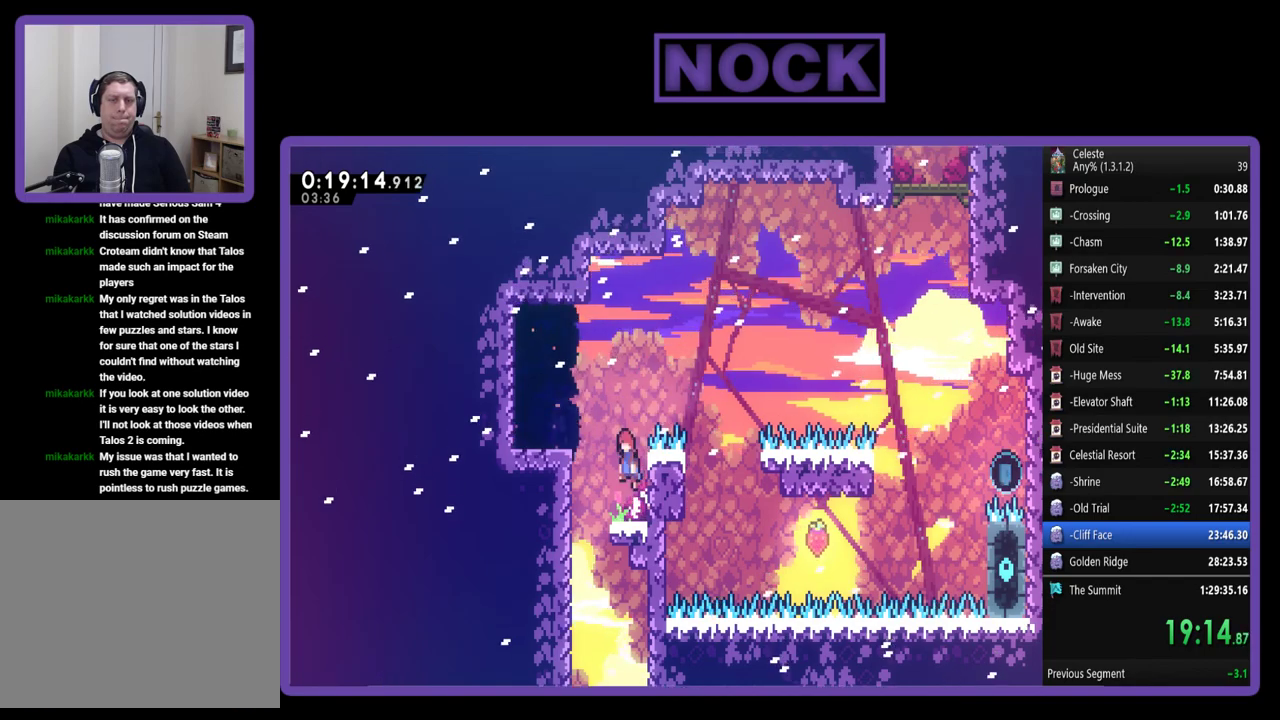
{"buttons": ["R2", "DPAD_UP"], "left_stick": "center", "events": [[433, "CROSS", "up"], [500, "DPAD_LEFT", "up"]]}
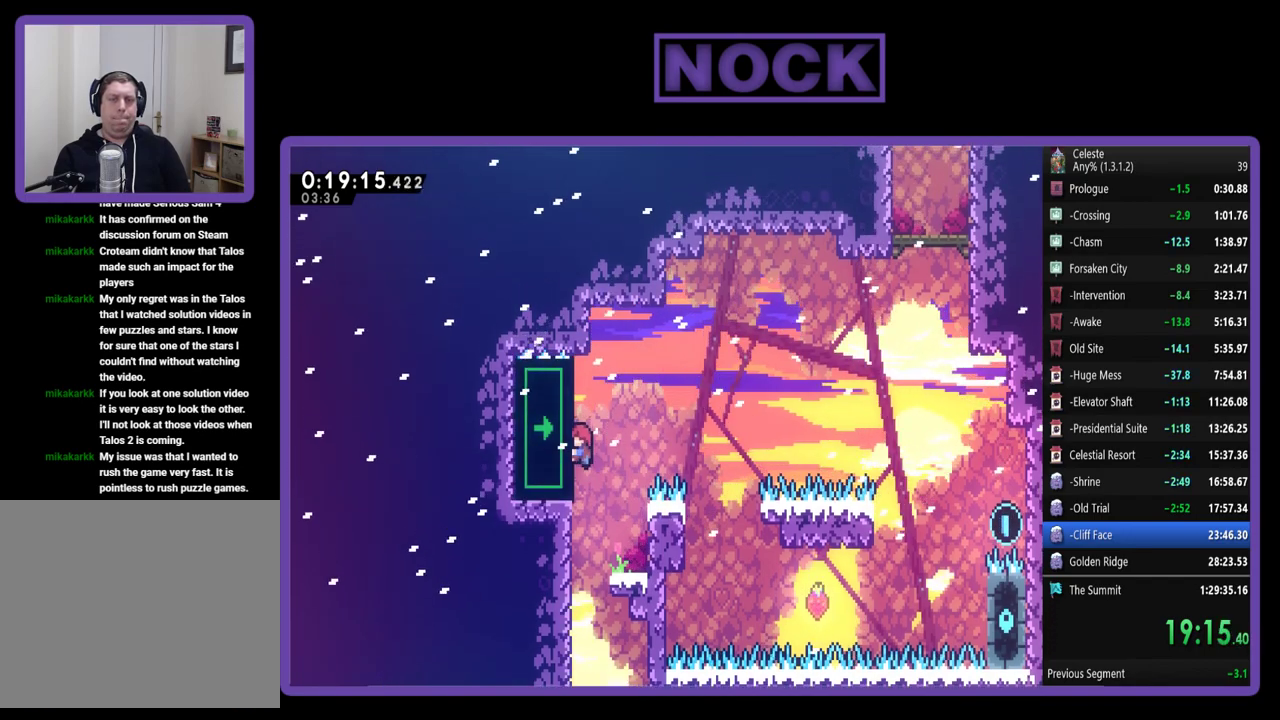
{"buttons": ["R2", "DPAD_UP"], "left_stick": "center", "events": []}
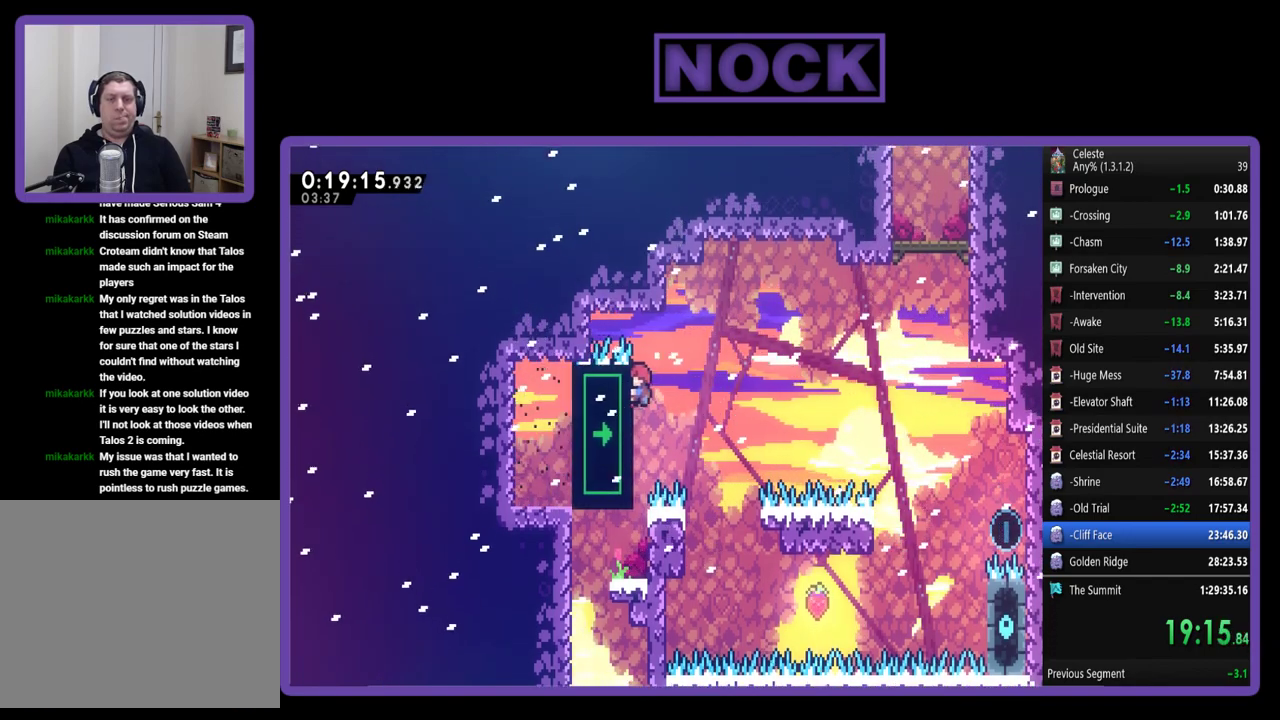
{"buttons": ["R2"], "left_stick": "center", "events": [[167, "DPAD_UP", "up"]]}
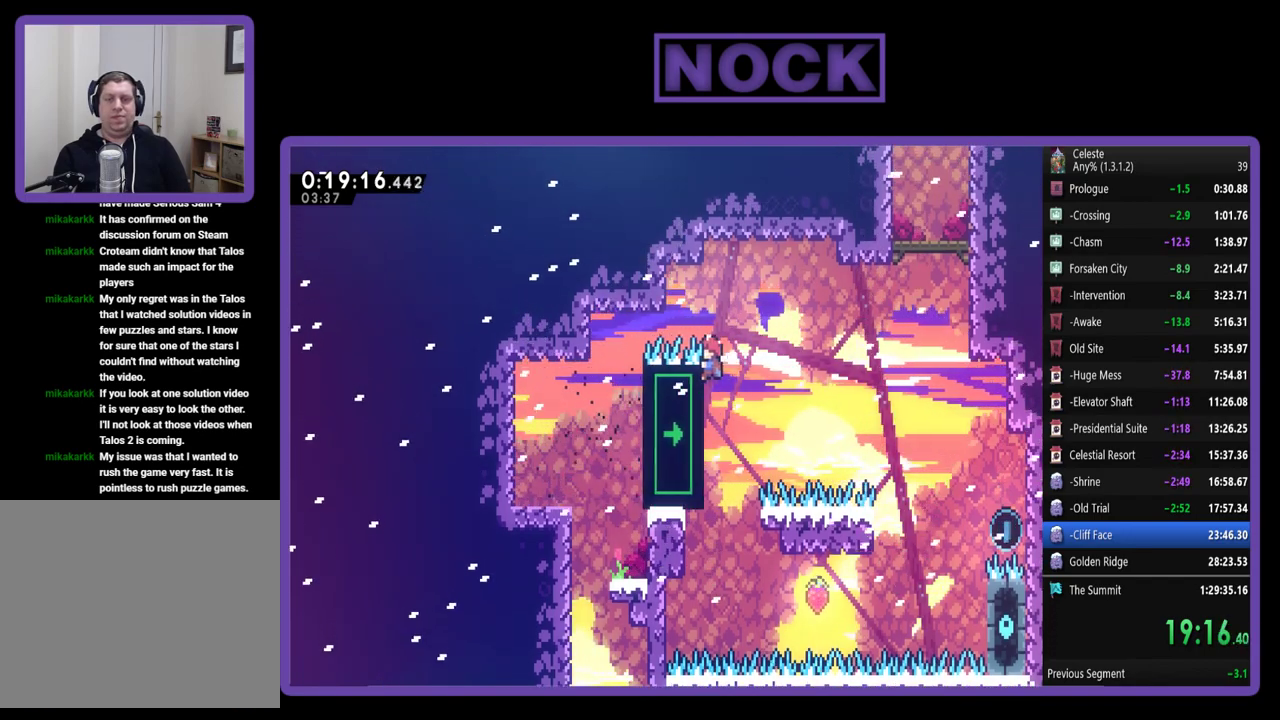
{"buttons": ["R2"], "left_stick": "center", "events": []}
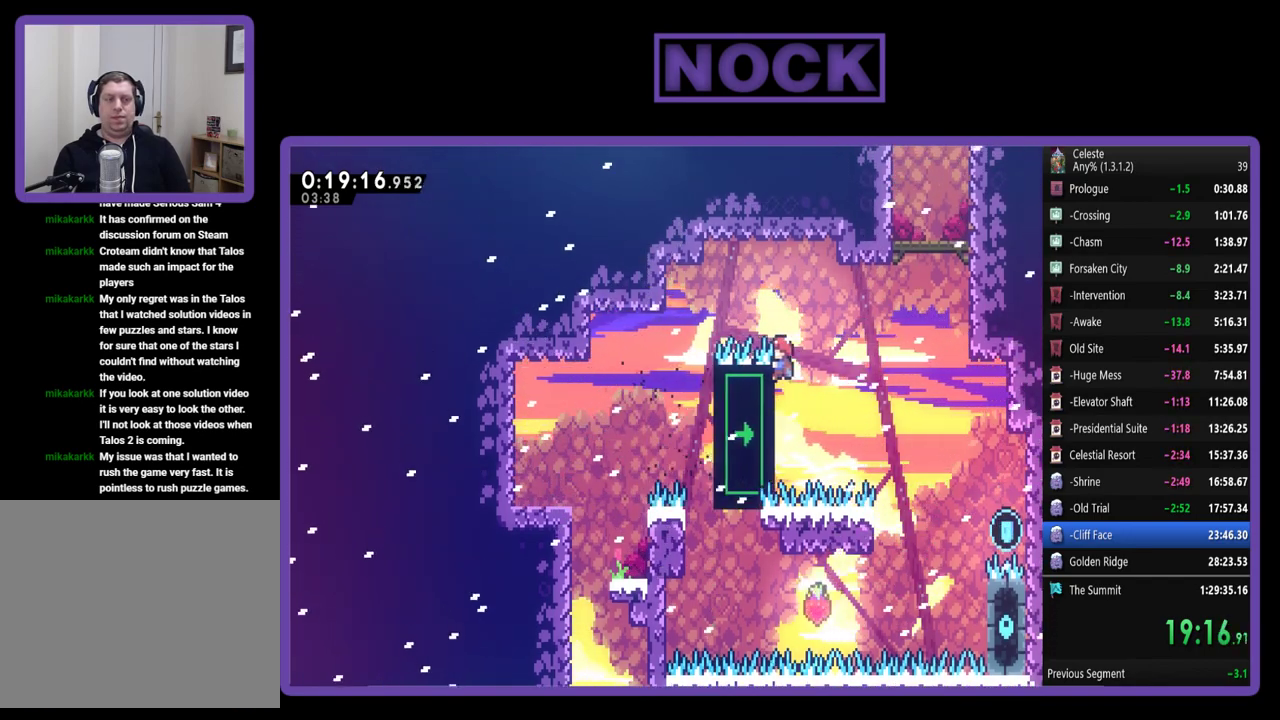
{"buttons": ["R2"], "left_stick": "center", "events": []}
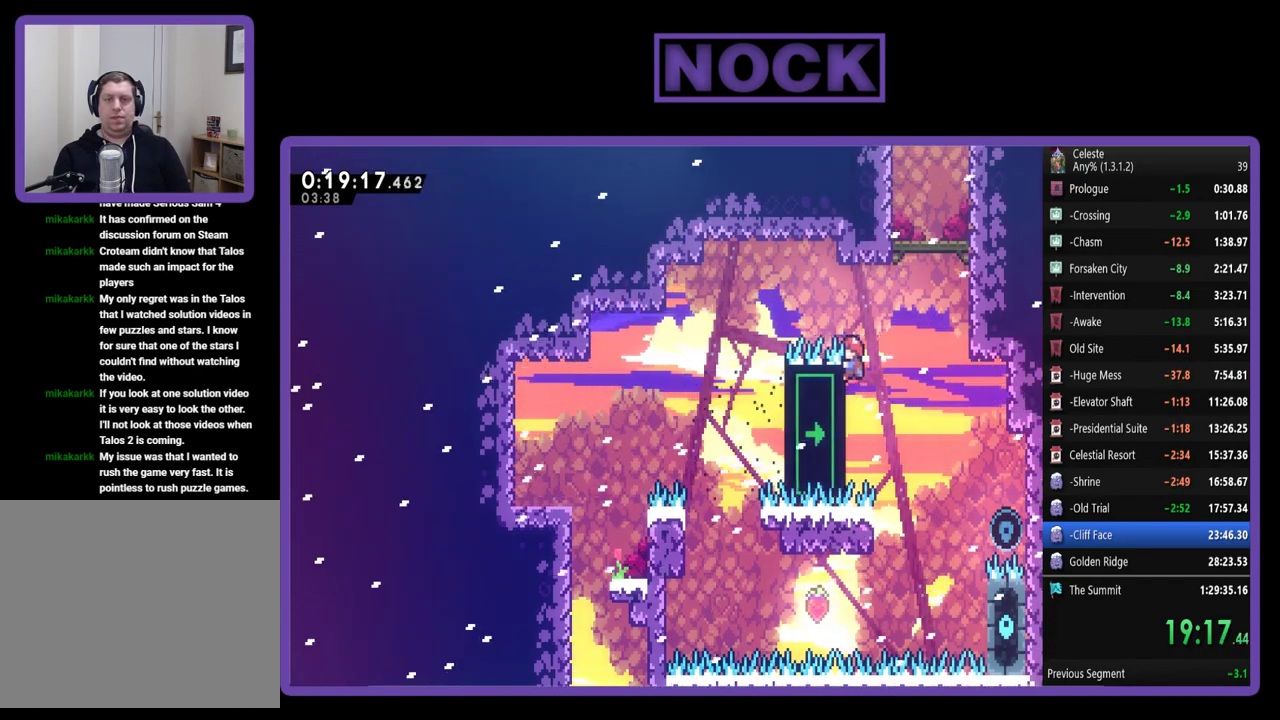
{"buttons": ["CROSS", "R2", "DPAD_UP"], "left_stick": "center", "events": [[100, "CROSS", "down"], [100, "DPAD_RIGHT", "down"], [133, "DPAD_UP", "down"], [200, "DPAD_RIGHT", "up"], [267, "CROSS", "up"], [300, "CIRCLE", "down"], [433, "CIRCLE", "up"], [500, "CROSS", "down"]]}
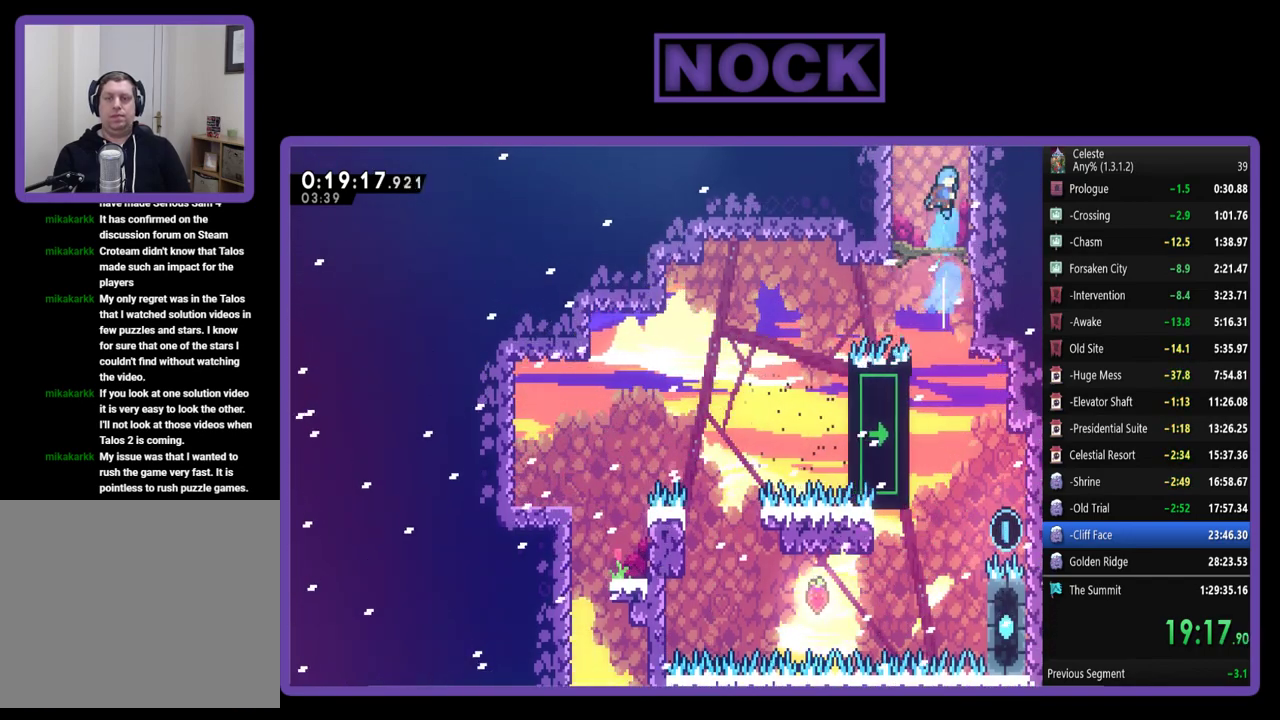
{"buttons": ["CROSS", "R2", "DPAD_UP"], "left_stick": "center", "events": [[333, "CROSS", "up"], [433, "CROSS", "down"]]}
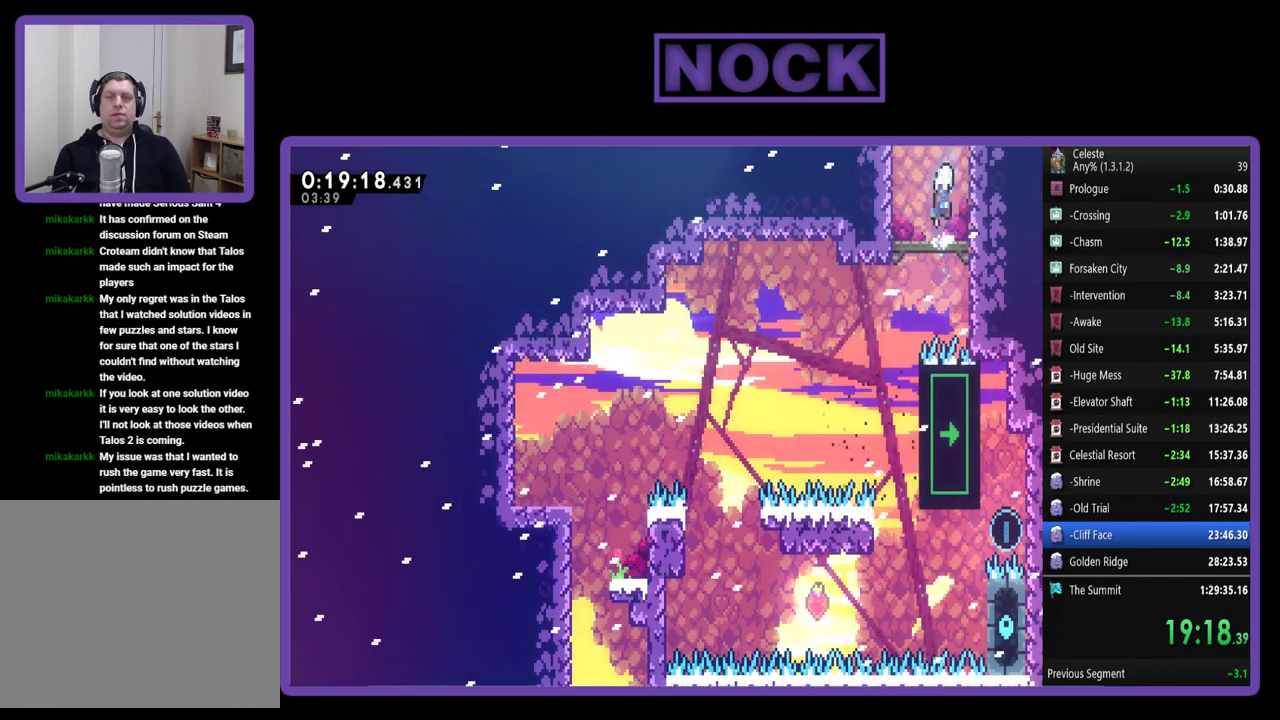
{"buttons": ["R2", "DPAD_UP"], "left_stick": "center", "events": [[33, "CROSS", "up"], [33, "DPAD_RIGHT", "down"], [133, "CROSS", "down"], [233, "CROSS", "up"], [233, "DPAD_RIGHT", "up"], [300, "CROSS", "down"], [500, "CROSS", "up"]]}
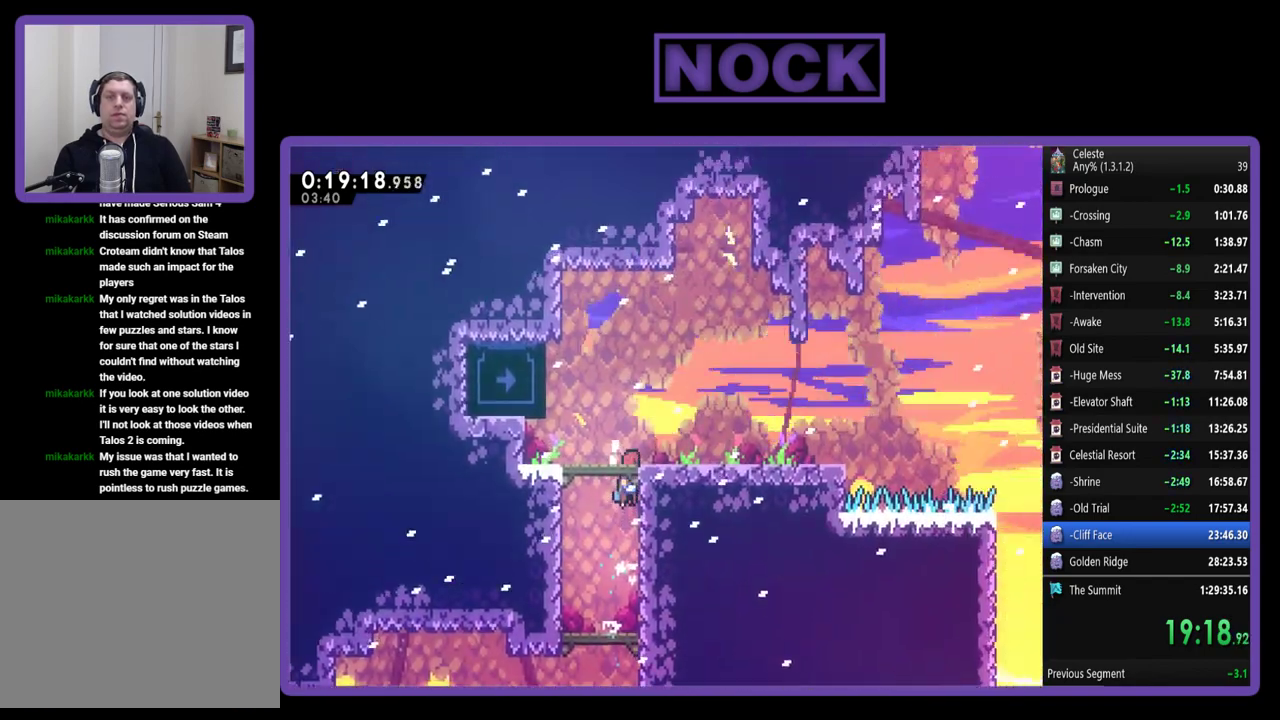
{"buttons": ["R2"], "left_stick": "center", "events": [[167, "R2", "up"], [200, "DPAD_UP", "up"], [500, "R2", "down"]]}
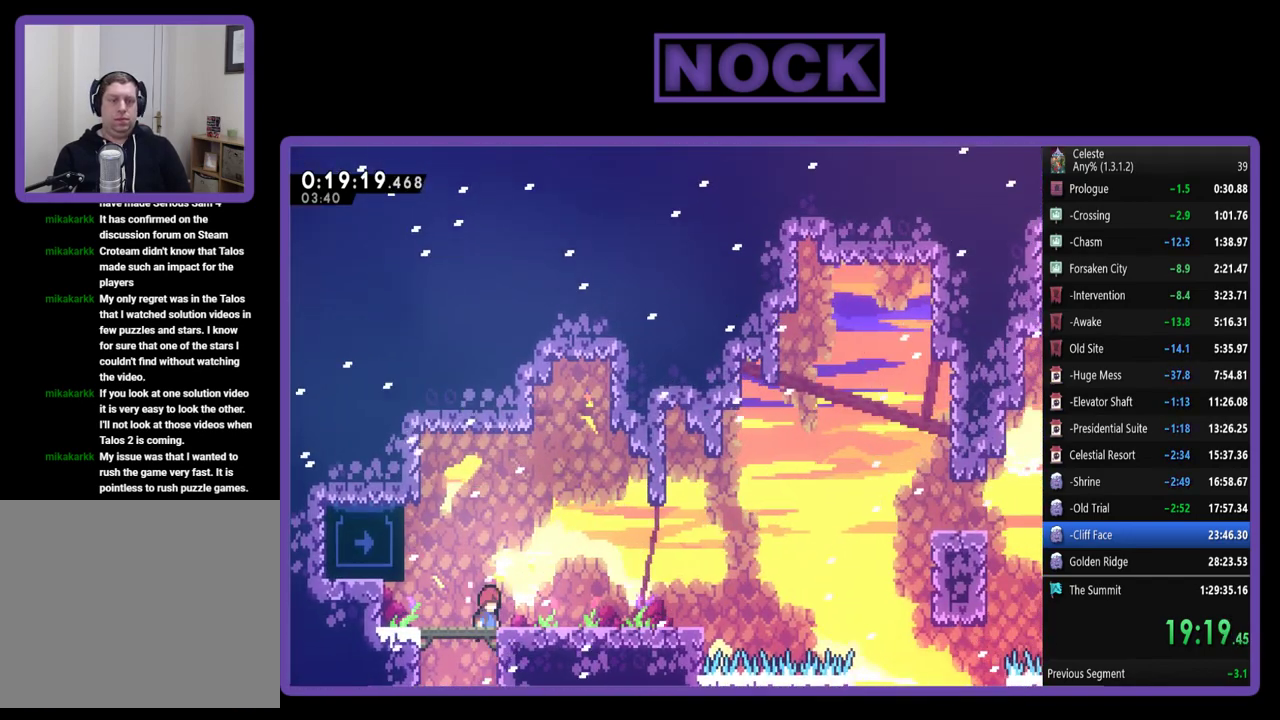
{"buttons": ["CROSS", "R2", "DPAD_UP"], "left_stick": "center", "events": [[167, "DPAD_LEFT", "down"], [367, "DPAD_UP", "down"], [433, "CROSS", "down"], [467, "DPAD_LEFT", "up"]]}
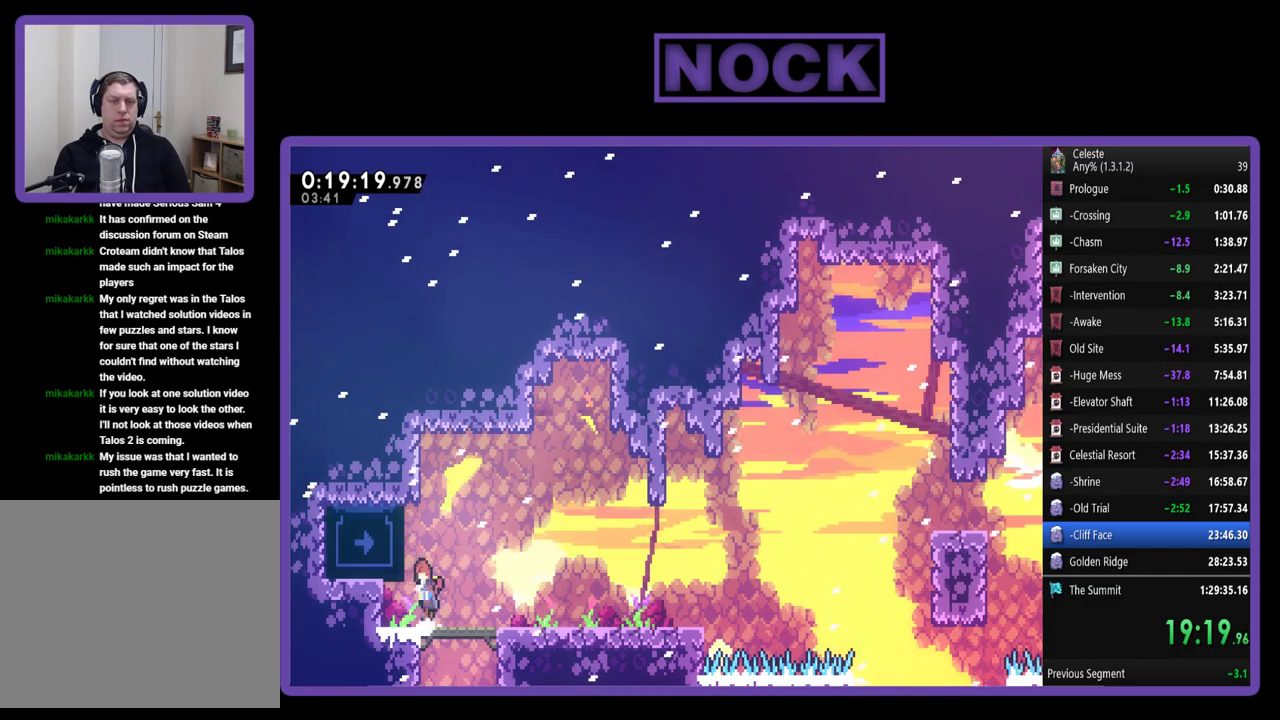
{"buttons": ["R2", "DPAD_LEFT"], "left_stick": "center", "events": [[200, "CROSS", "up"], [333, "DPAD_UP", "up"], [433, "DPAD_LEFT", "down"]]}
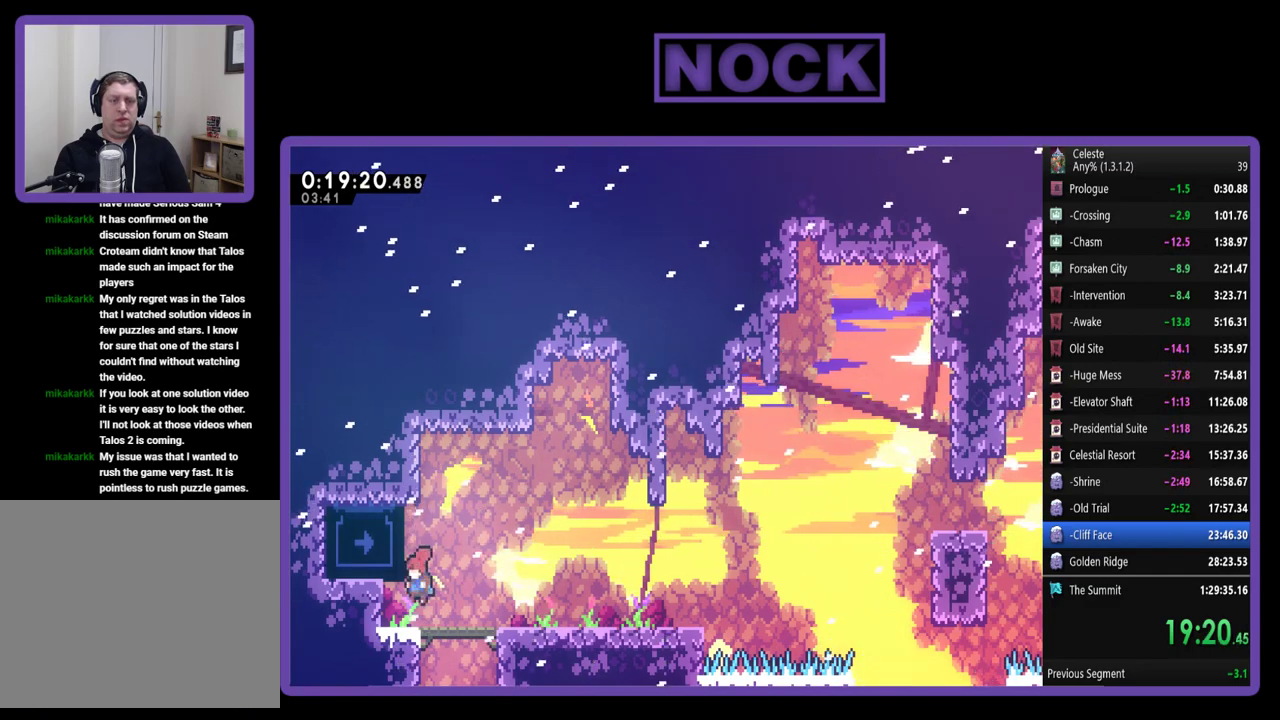
{"buttons": ["R2"], "left_stick": "center", "events": [[200, "DPAD_LEFT", "up"], [267, "DPAD_UP", "down"], [400, "DPAD_UP", "up"]]}
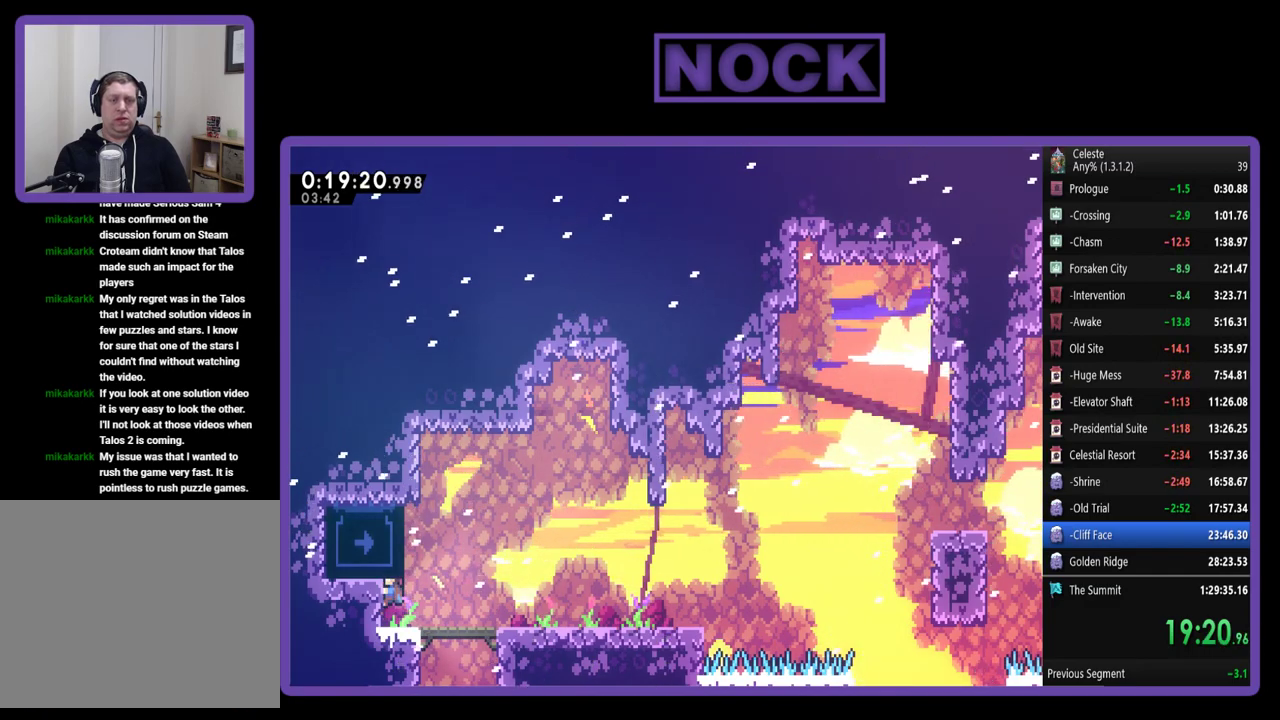
{"buttons": ["DPAD_RIGHT"], "left_stick": "center", "events": [[33, "DPAD_RIGHT", "down"], [200, "DPAD_RIGHT", "up"], [200, "DPAD_UP", "down"], [267, "CROSS", "down"], [333, "DPAD_UP", "up"], [367, "DPAD_RIGHT", "down"], [467, "CROSS", "up"], [467, "R2", "up"]]}
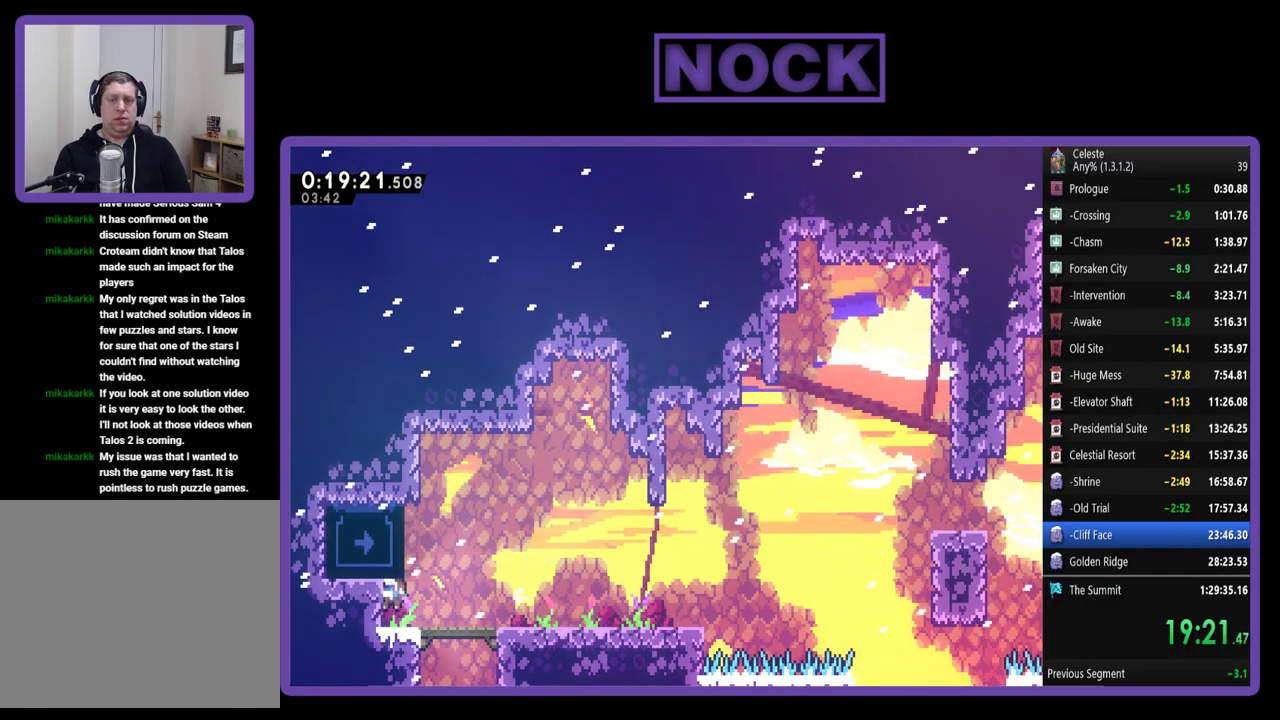
{"buttons": ["CROSS", "R2", "DPAD_UP"], "left_stick": "center", "events": [[100, "DPAD_RIGHT", "up"], [267, "DPAD_RIGHT", "down"], [333, "R2", "down"], [367, "CROSS", "down"], [367, "DPAD_RIGHT", "up"], [367, "DPAD_UP", "down"]]}
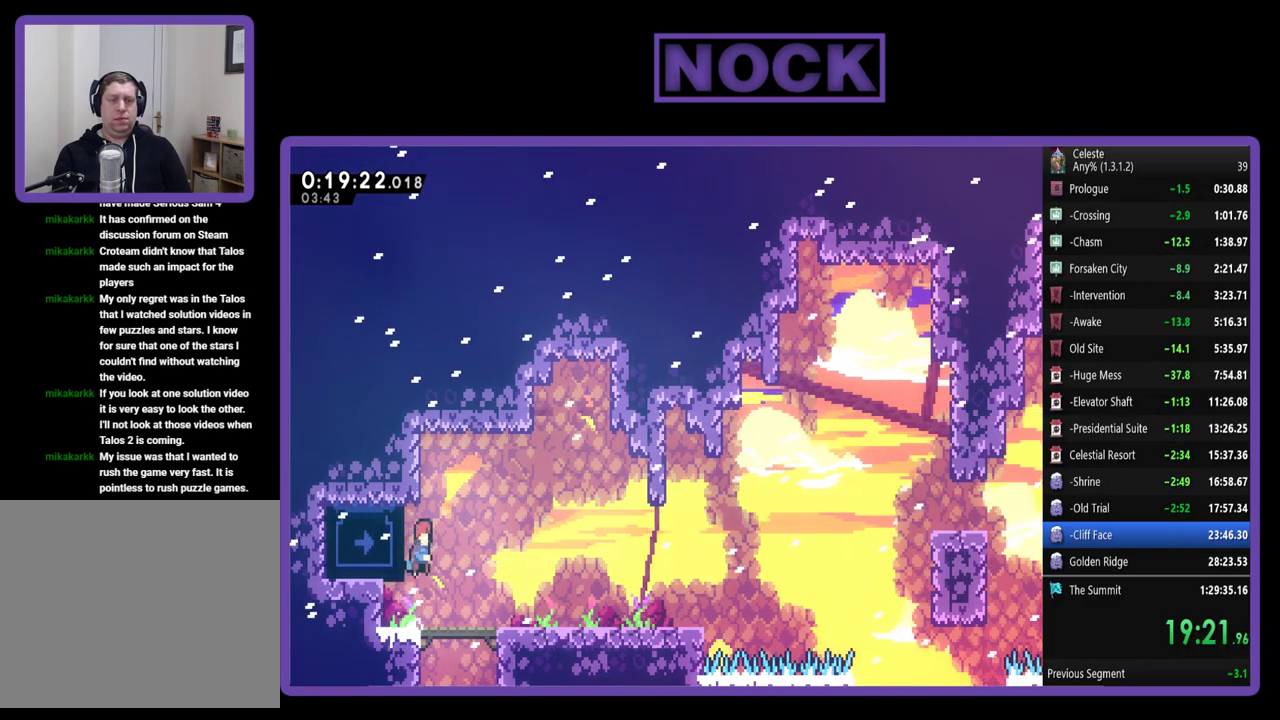
{"buttons": ["DPAD_RIGHT"], "left_stick": "center", "events": [[83, "DPAD_LEFT", "down"], [167, "CROSS", "up"], [333, "DPAD_LEFT", "up"], [333, "DPAD_UP", "up"], [433, "DPAD_RIGHT", "down"], [433, "R2", "up"]]}
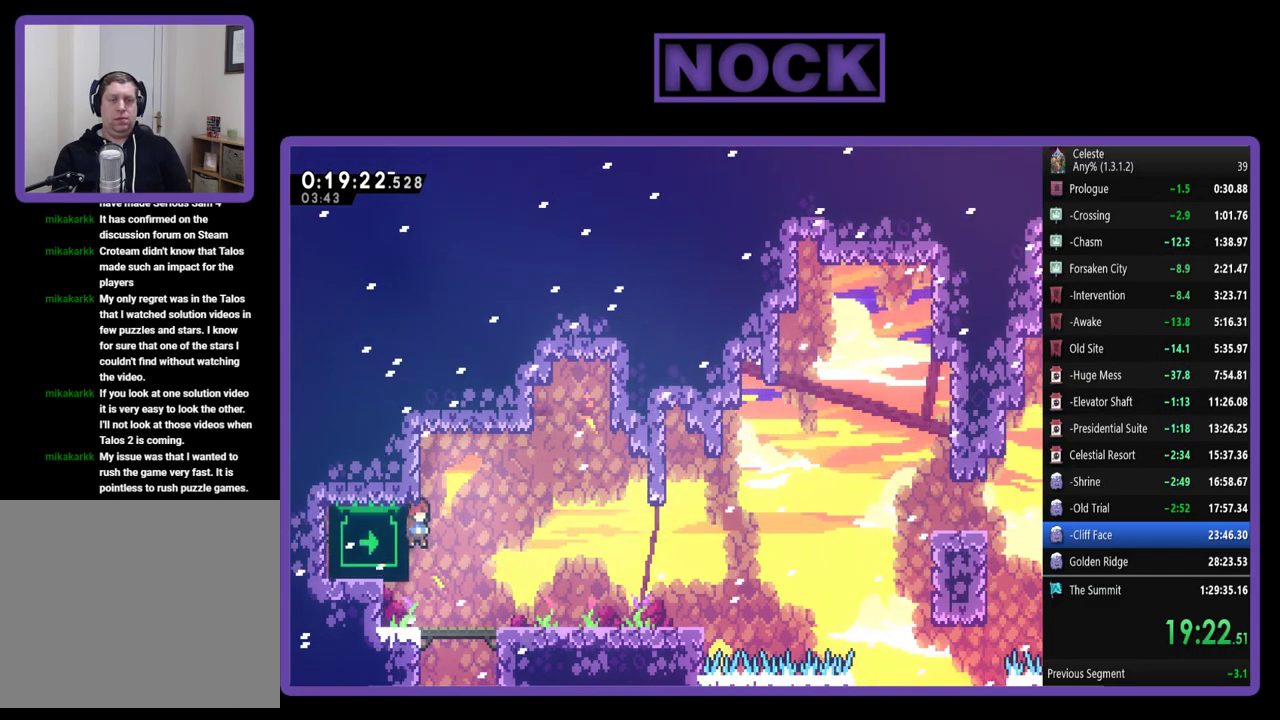
{"buttons": ["R2", "DPAD_RIGHT"], "left_stick": "center", "events": [[200, "R2", "down"]]}
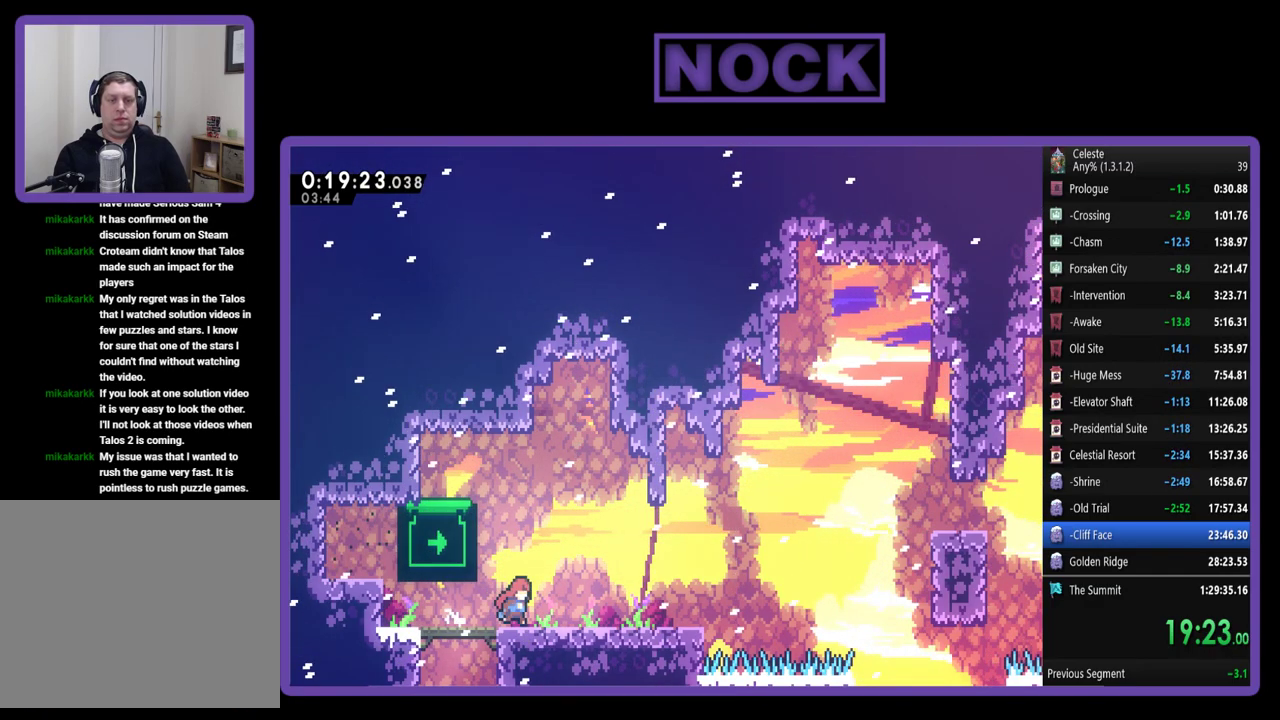
{"buttons": ["R2", "DPAD_RIGHT"], "left_stick": "center", "events": []}
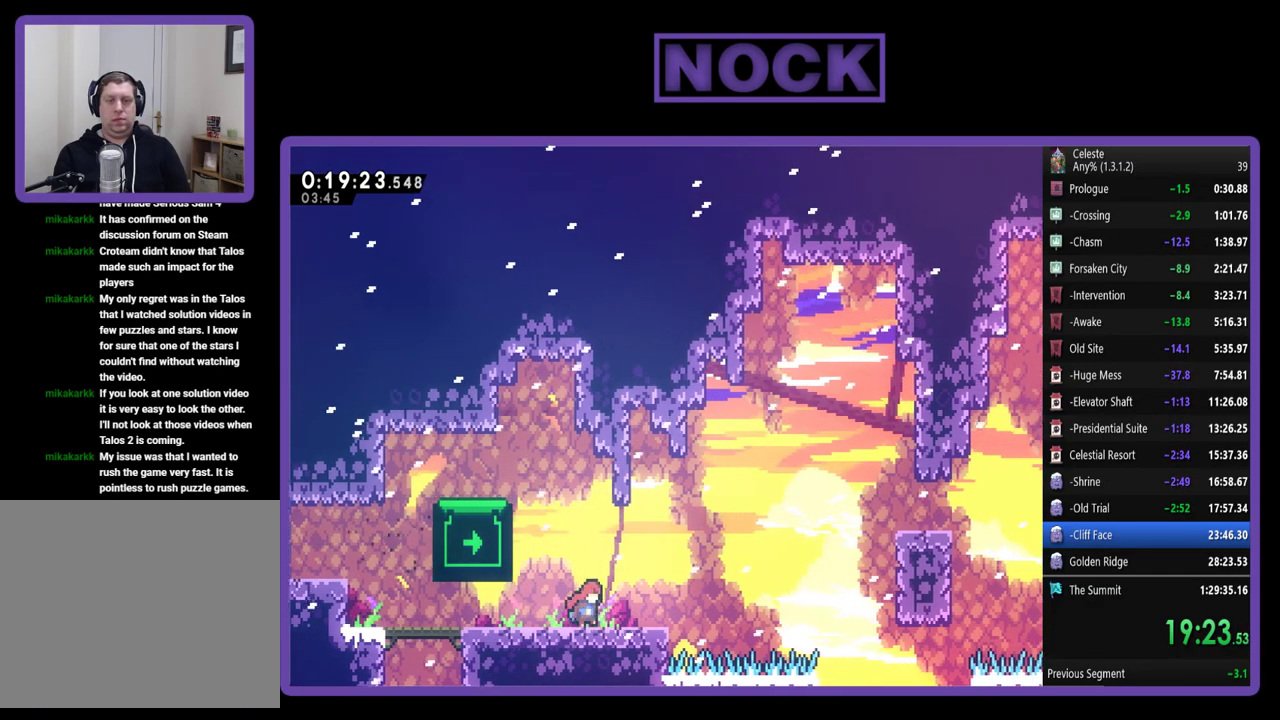
{"buttons": ["CROSS", "R2", "DPAD_RIGHT"], "left_stick": "center", "events": [[267, "CROSS", "down"]]}
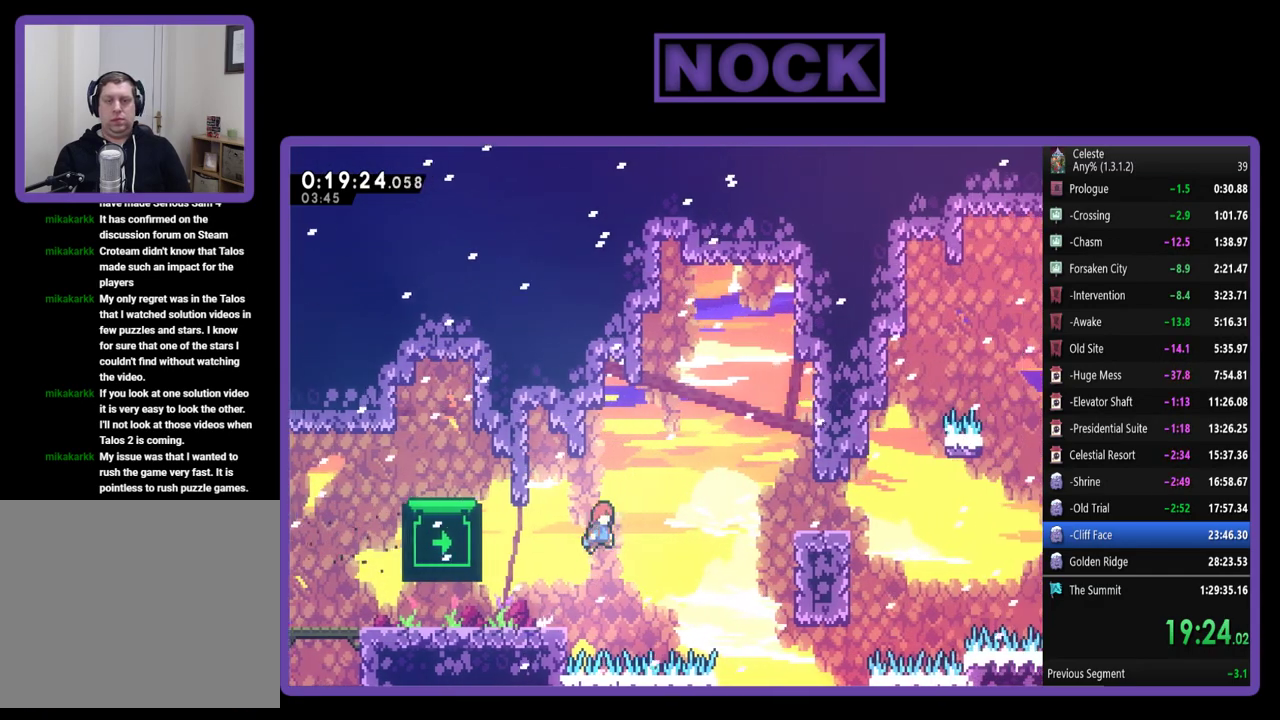
{"buttons": ["CIRCLE", "R2", "DPAD_RIGHT"], "left_stick": "center", "events": [[100, "CROSS", "up"], [233, "CIRCLE", "down"]]}
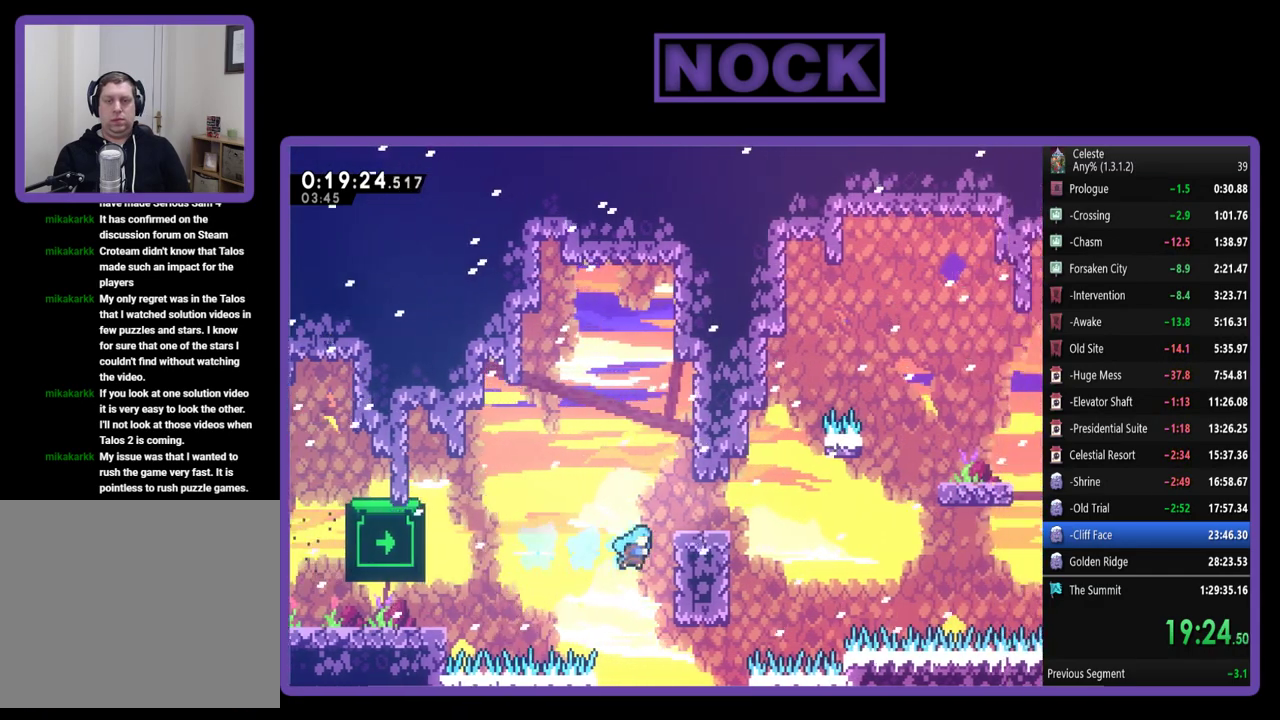
{"buttons": ["R2", "DPAD_UP"], "left_stick": "center", "events": [[167, "CIRCLE", "up"], [233, "DPAD_UP", "down"], [267, "DPAD_RIGHT", "up"]]}
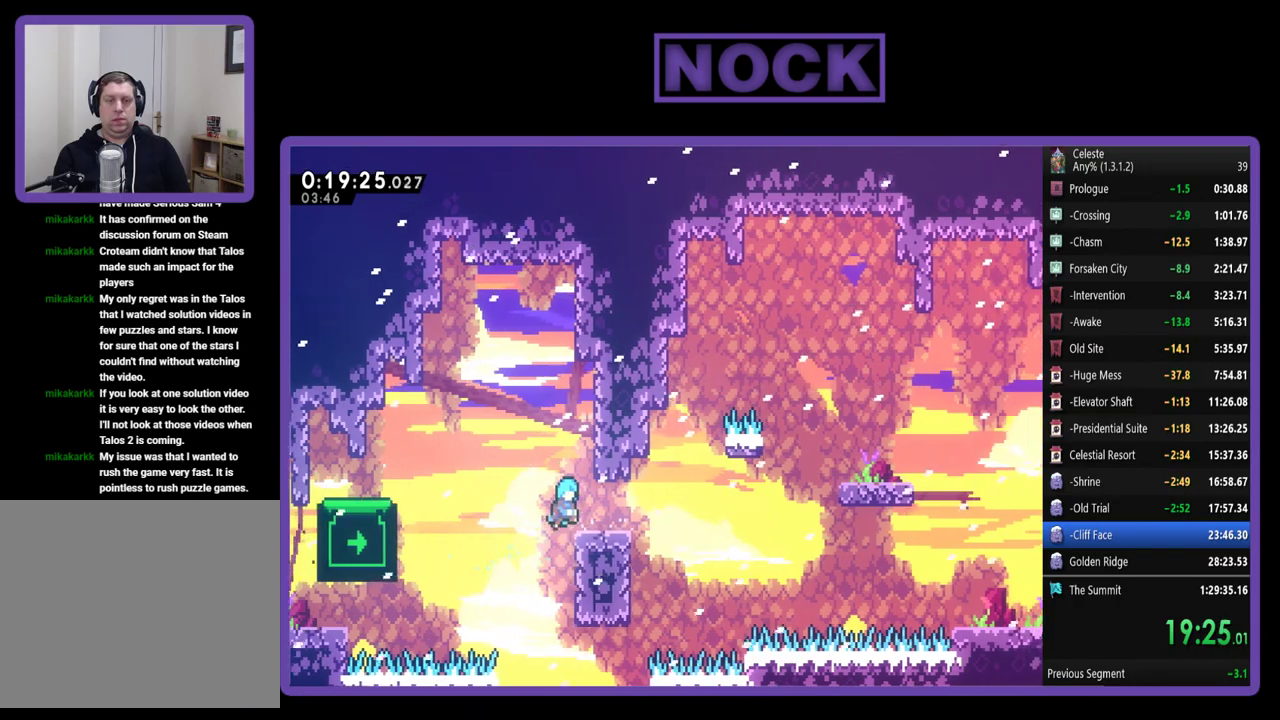
{"buttons": ["R2", "DPAD_UP"], "left_stick": "center", "events": [[33, "CROSS", "down"], [33, "DPAD_LEFT", "down"], [267, "CROSS", "up"], [267, "DPAD_UP", "up"], [433, "DPAD_UP", "down"], [500, "DPAD_LEFT", "up"]]}
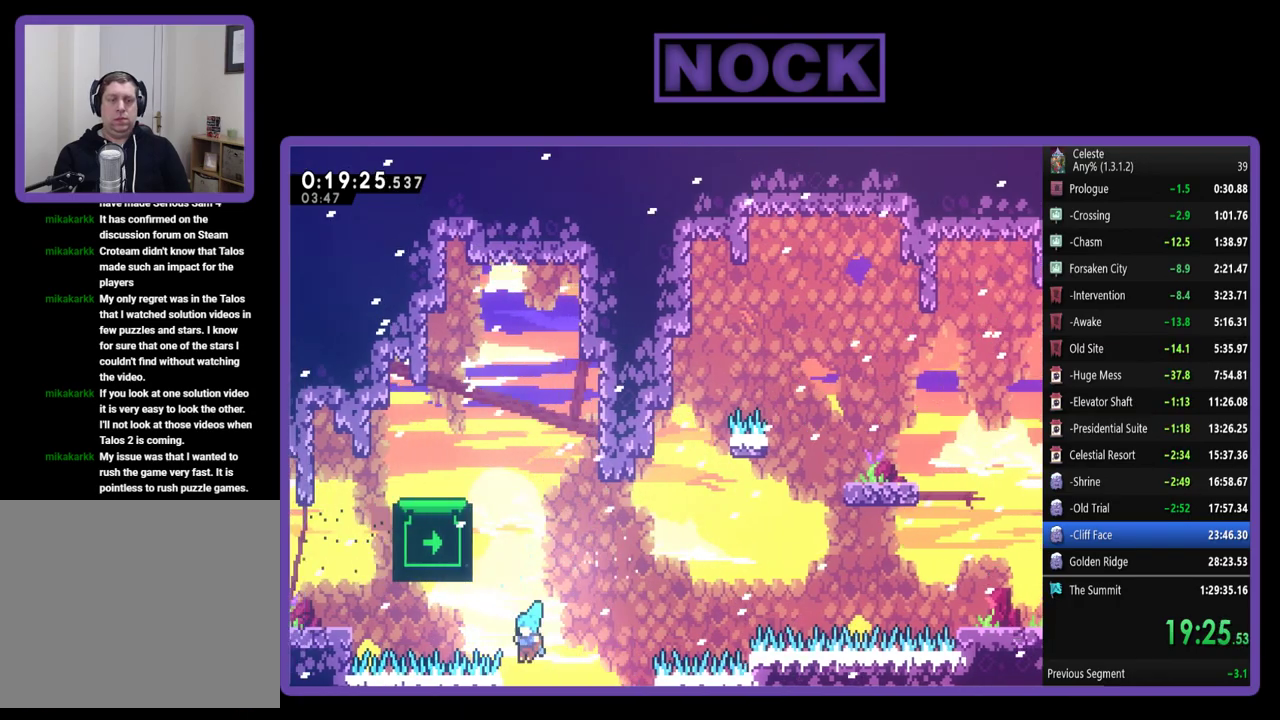
{"buttons": [], "left_stick": "center", "events": [[133, "CIRCLE", "down"], [267, "DPAD_UP", "up"], [400, "CIRCLE", "up"], [400, "R2", "up"]]}
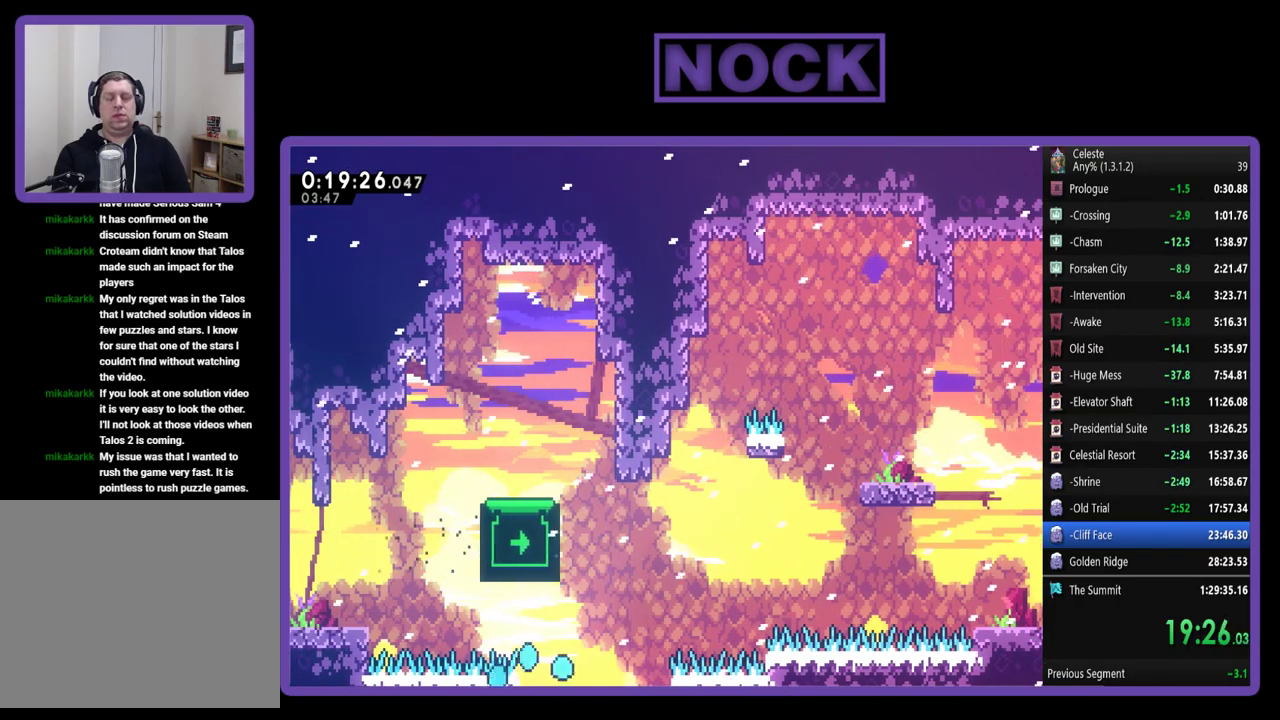
{"buttons": [], "left_stick": "center", "events": []}
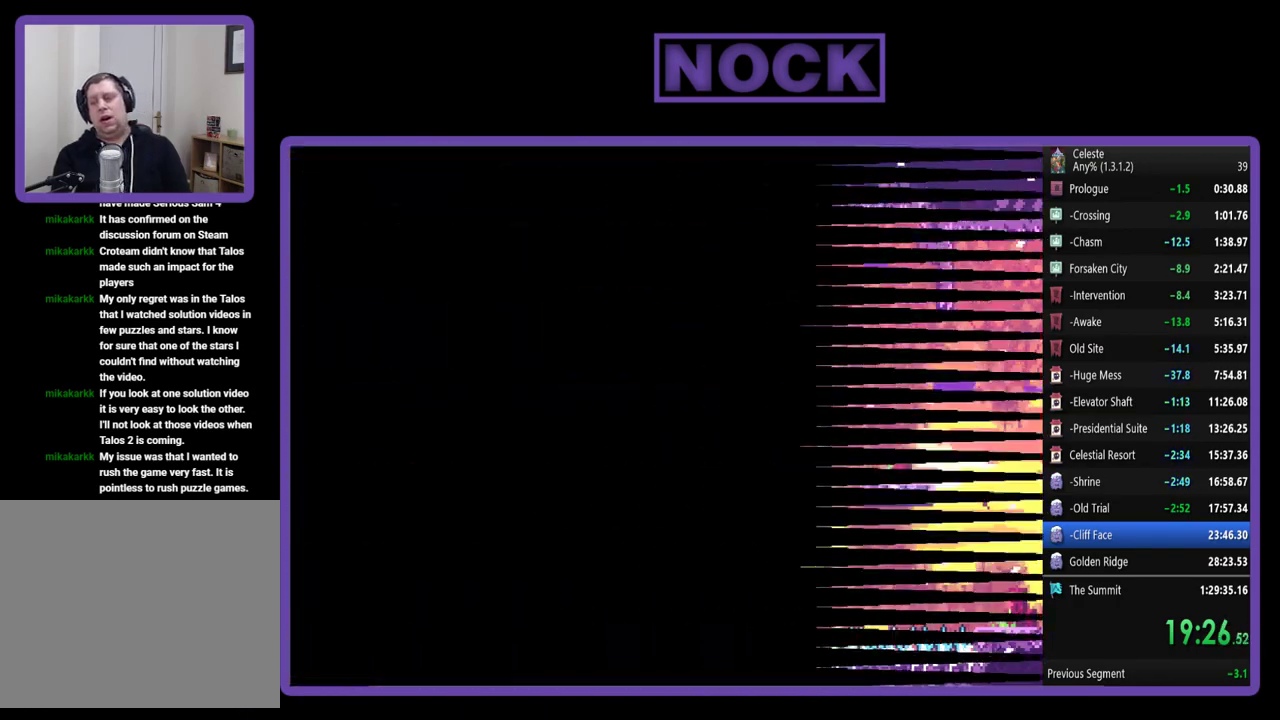
{"buttons": [], "left_stick": "center", "events": []}
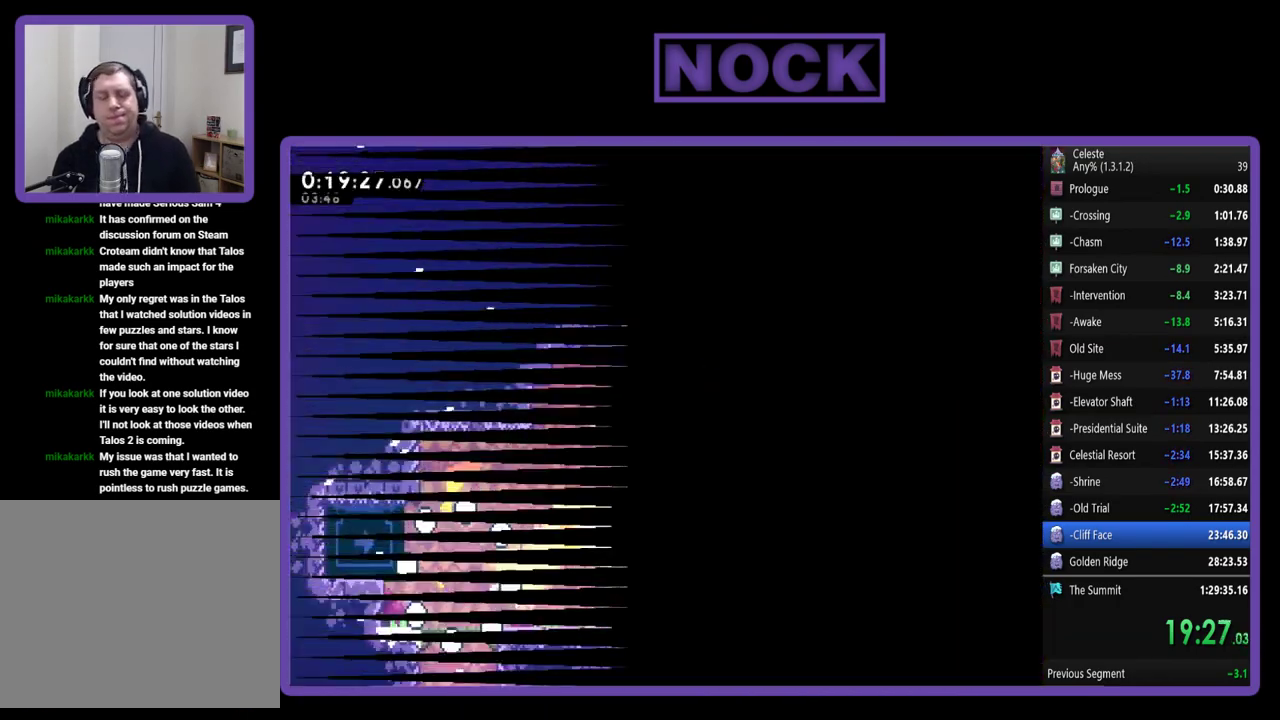
{"buttons": ["R2", "DPAD_UP", "DPAD_LEFT"], "left_stick": "center", "events": [[133, "R2", "down"], [233, "DPAD_RIGHT", "down"], [400, "DPAD_RIGHT", "up"], [433, "DPAD_UP", "down"], [500, "DPAD_LEFT", "down"]]}